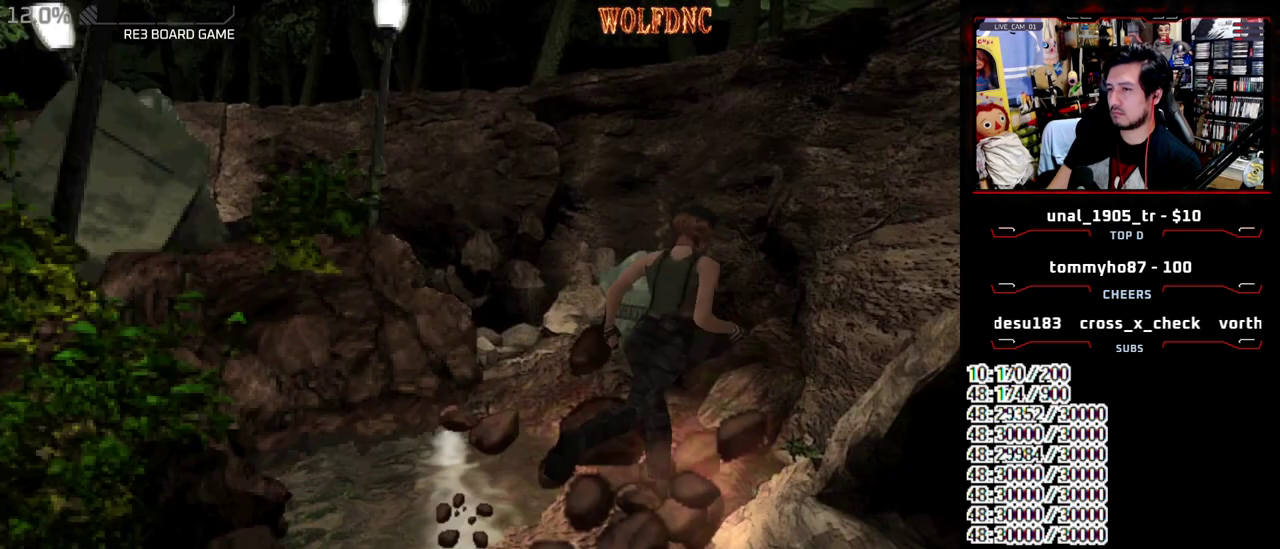
Gameplay with a controller (PlayStation layout); each line is a JSON object with the inputs held at the frame after it. "events" lists button and stick changes between this image and that frame as [ms after this image, input, new state], when the widget could be followed in between. Not read: L3 R3.
{"buttons": ["SQUARE", "DPAD_UP", "DPAD_LEFT"], "events": [[167, "DPAD_LEFT", "up"], [267, "DPAD_UP", "up"], [300, "SQUARE", "up"], [350, "DPAD_LEFT", "down"], [450, "DPAD_UP", "down"], [450, "SQUARE", "down"]]}
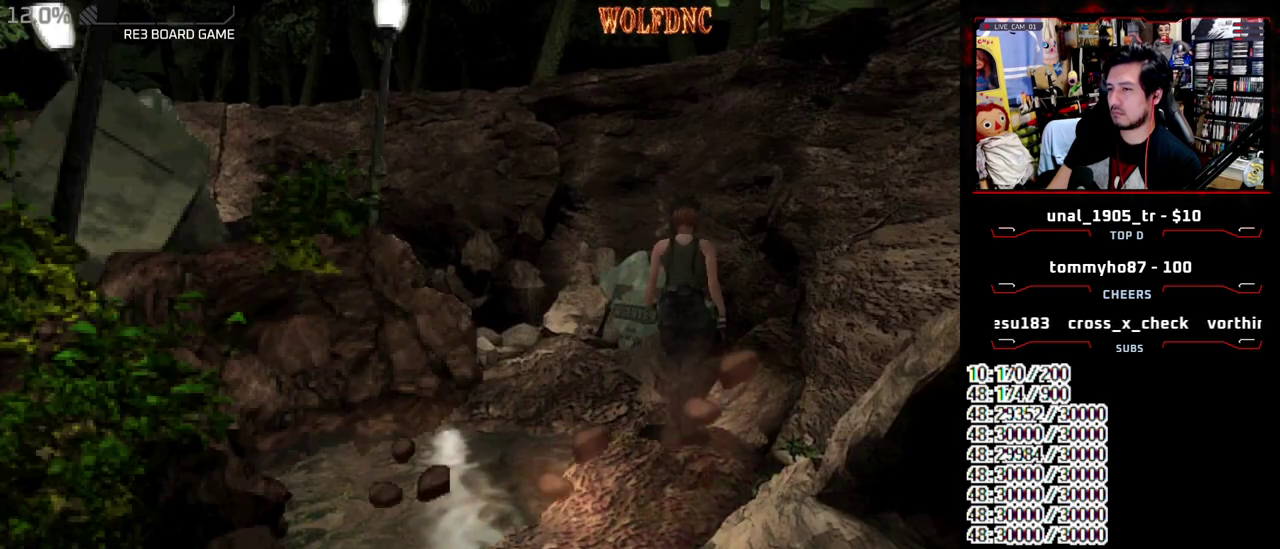
{"buttons": [], "events": [[183, "DPAD_LEFT", "up"], [317, "DPAD_UP", "up"], [417, "SQUARE", "up"]]}
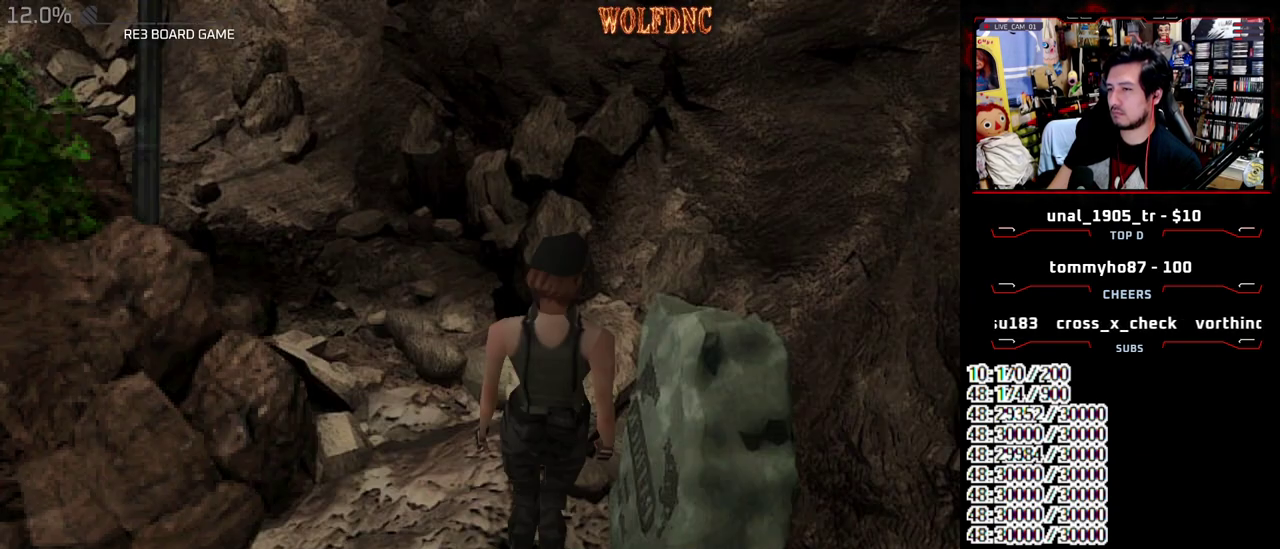
{"buttons": ["DPAD_LEFT"], "events": [[17, "DPAD_UP", "down"], [17, "SQUARE", "down"], [150, "DPAD_UP", "up"], [150, "SQUARE", "up"], [200, "DPAD_UP", "down"], [200, "SQUARE", "down"], [283, "DPAD_UP", "up"], [333, "SQUARE", "up"], [433, "DPAD_LEFT", "down"]]}
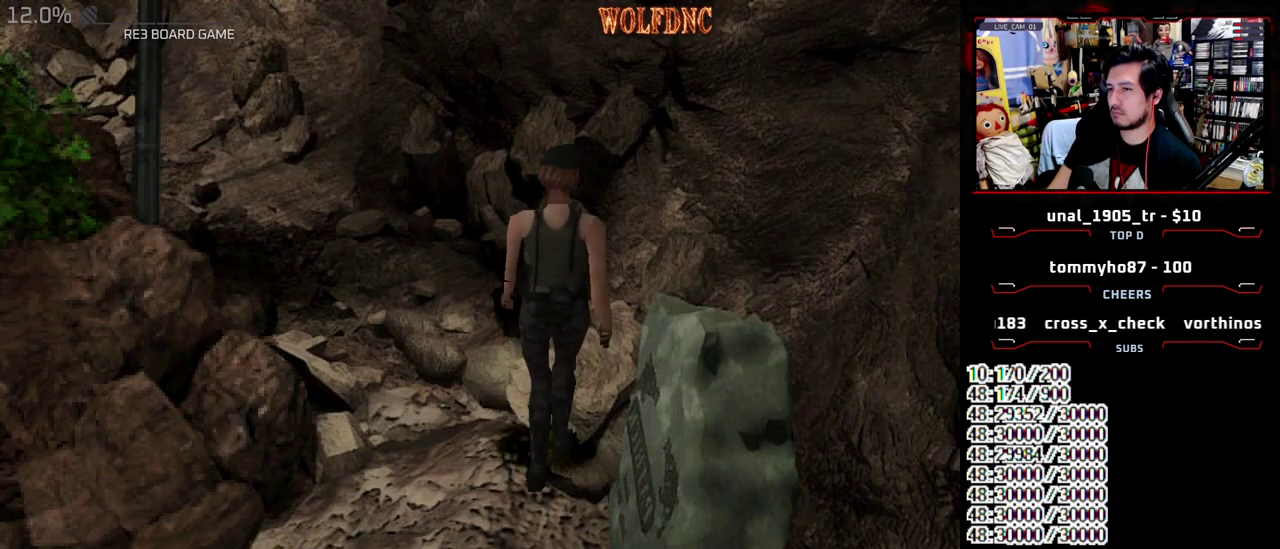
{"buttons": [], "events": [[117, "DPAD_UP", "down"], [250, "DPAD_LEFT", "up"], [300, "SQUARE", "down"], [350, "DPAD_UP", "up"], [400, "SQUARE", "up"]]}
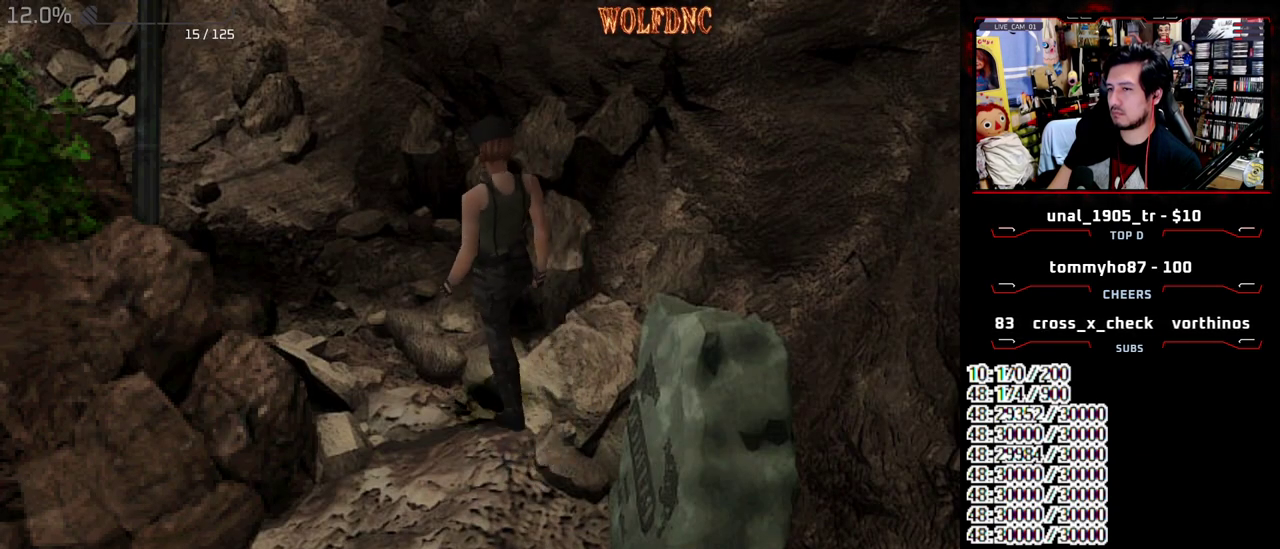
{"buttons": ["SQUARE", "DPAD_UP"], "events": [[83, "DPAD_DOWN", "down"], [267, "DPAD_DOWN", "up"], [267, "SQUARE", "down"], [317, "DPAD_UP", "down"]]}
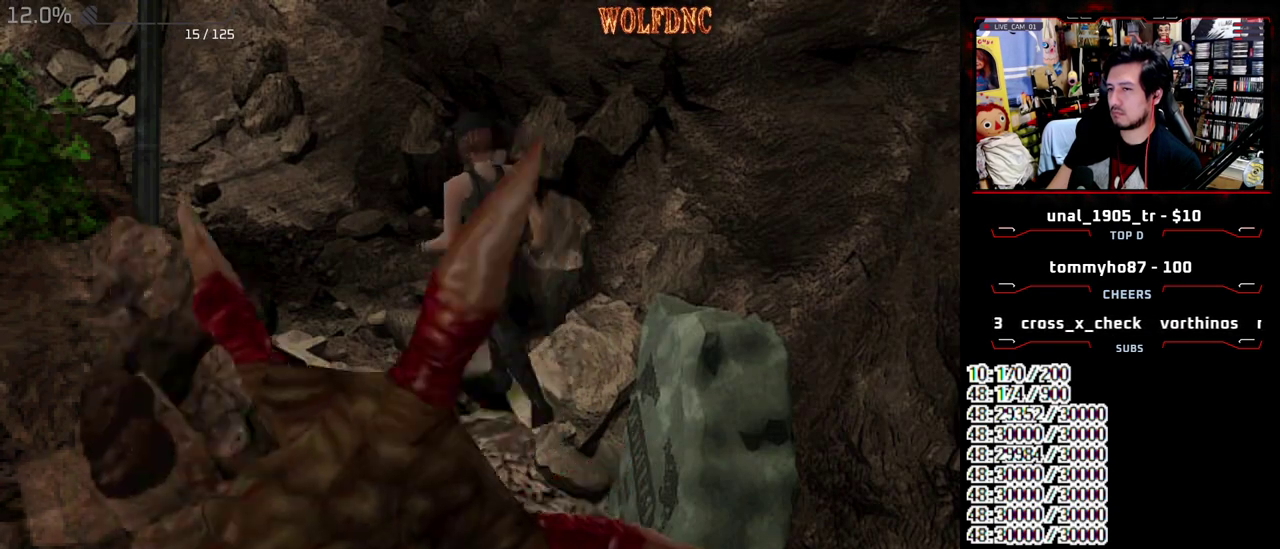
{"buttons": ["CROSS", "R1"], "events": [[100, "R1", "down"], [150, "DPAD_UP", "up"], [200, "SQUARE", "up"], [283, "CROSS", "down"]]}
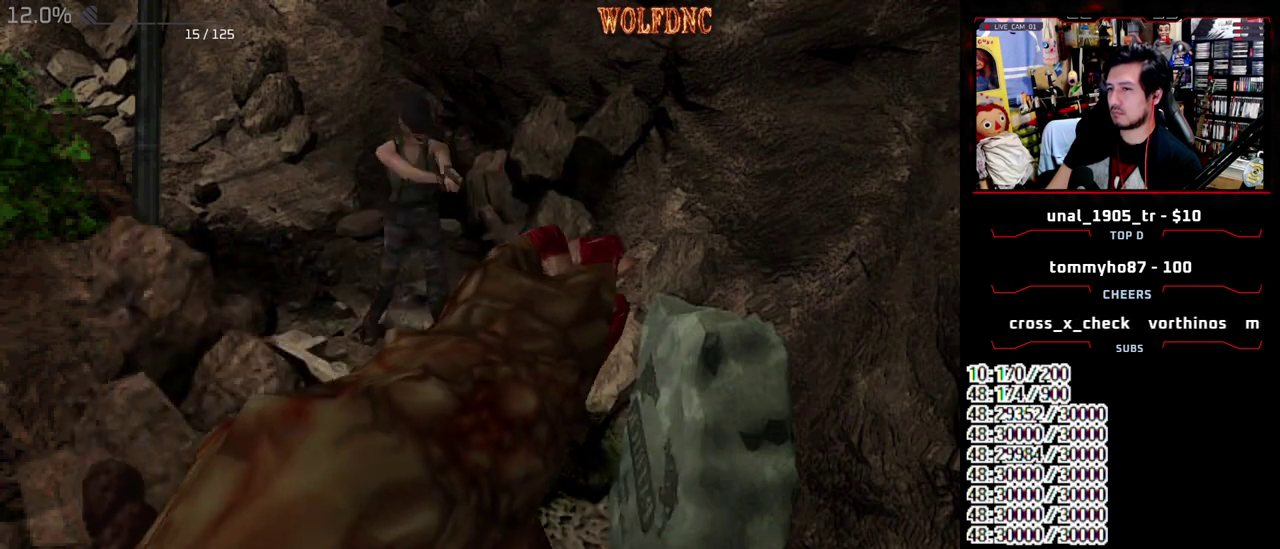
{"buttons": [], "events": [[267, "CROSS", "up"], [267, "R1", "up"]]}
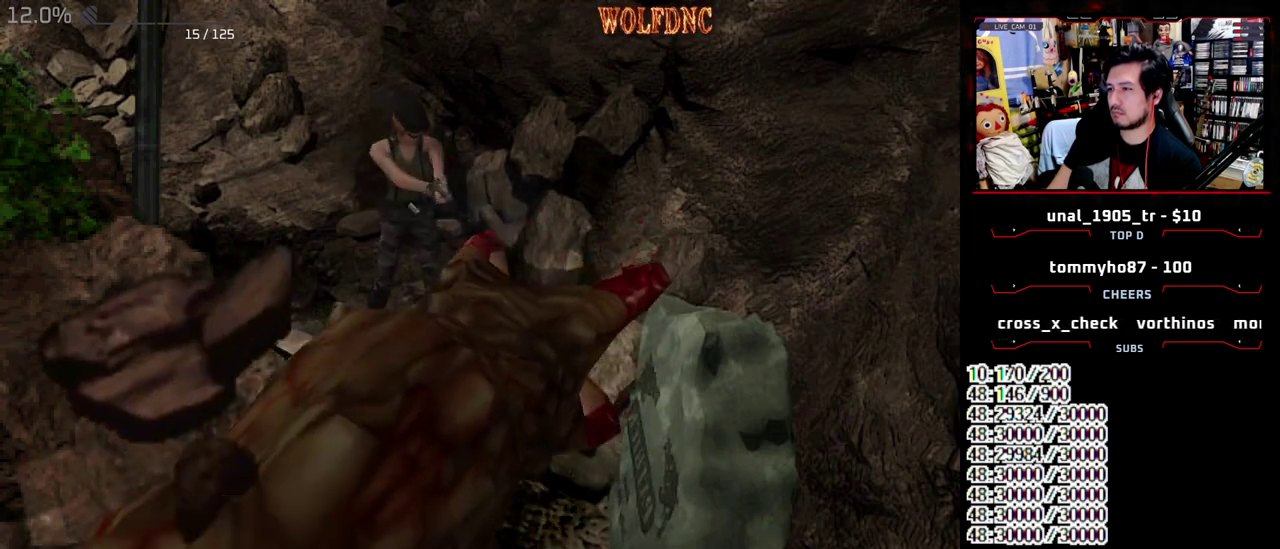
{"buttons": ["SQUARE", "DPAD_UP", "DPAD_RIGHT"], "events": [[83, "DPAD_UP", "down"], [233, "DPAD_RIGHT", "down"], [233, "SQUARE", "down"], [367, "DPAD_RIGHT", "up"], [467, "DPAD_RIGHT", "down"]]}
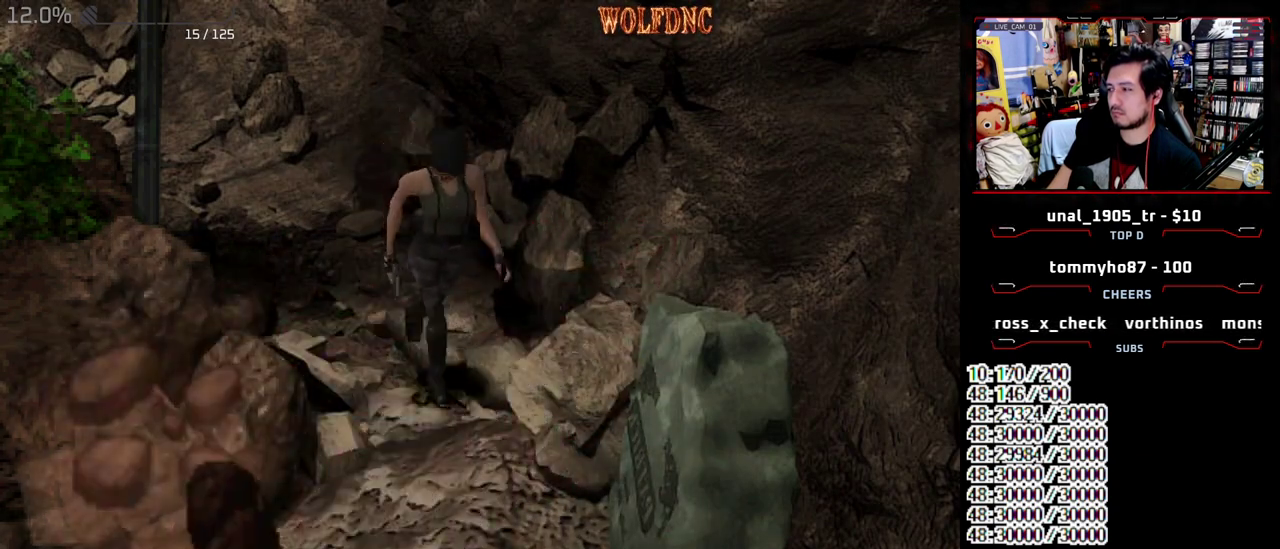
{"buttons": ["SQUARE", "DPAD_DOWN"], "events": [[150, "DPAD_RIGHT", "up"], [333, "DPAD_UP", "up"], [433, "DPAD_DOWN", "down"], [433, "SQUARE", "up"], [483, "SQUARE", "down"]]}
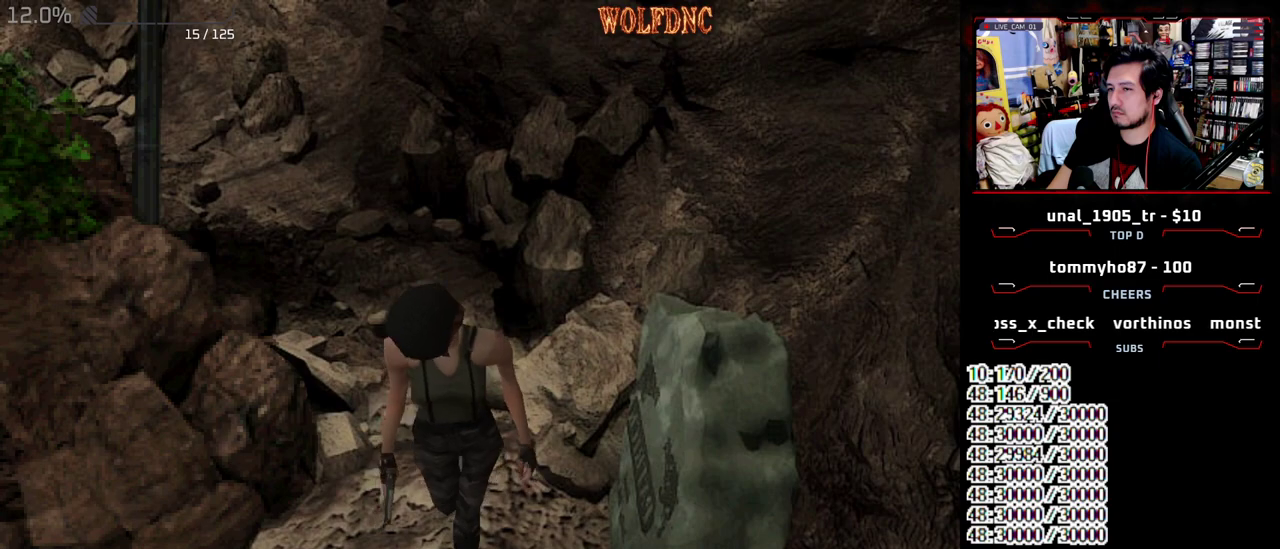
{"buttons": ["SQUARE", "DPAD_UP"], "events": [[33, "DPAD_DOWN", "up"], [67, "SQUARE", "up"], [117, "DPAD_UP", "down"], [167, "SQUARE", "down"], [400, "DPAD_UP", "up"], [400, "SQUARE", "up"], [500, "DPAD_UP", "down"], [500, "SQUARE", "down"]]}
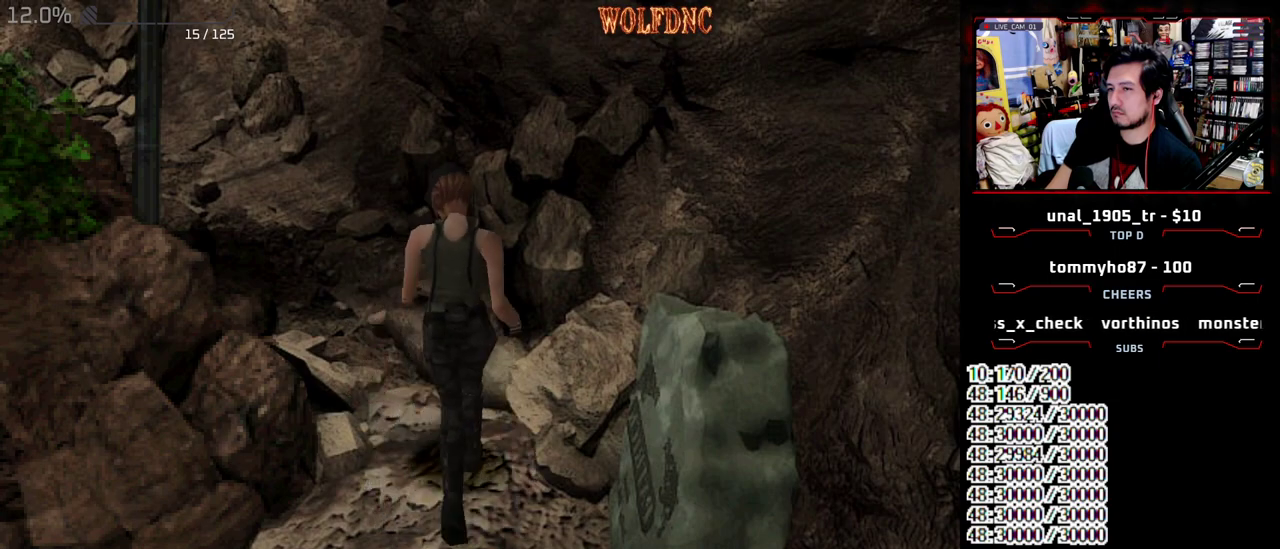
{"buttons": ["DPAD_UP", "DPAD_LEFT"], "events": [[133, "DPAD_UP", "up"], [133, "SQUARE", "up"], [183, "DPAD_LEFT", "down"], [183, "SQUARE", "down"], [233, "DPAD_UP", "down"], [317, "DPAD_LEFT", "up"], [317, "DPAD_UP", "up"], [317, "SQUARE", "up"], [417, "DPAD_LEFT", "down"], [467, "DPAD_UP", "down"]]}
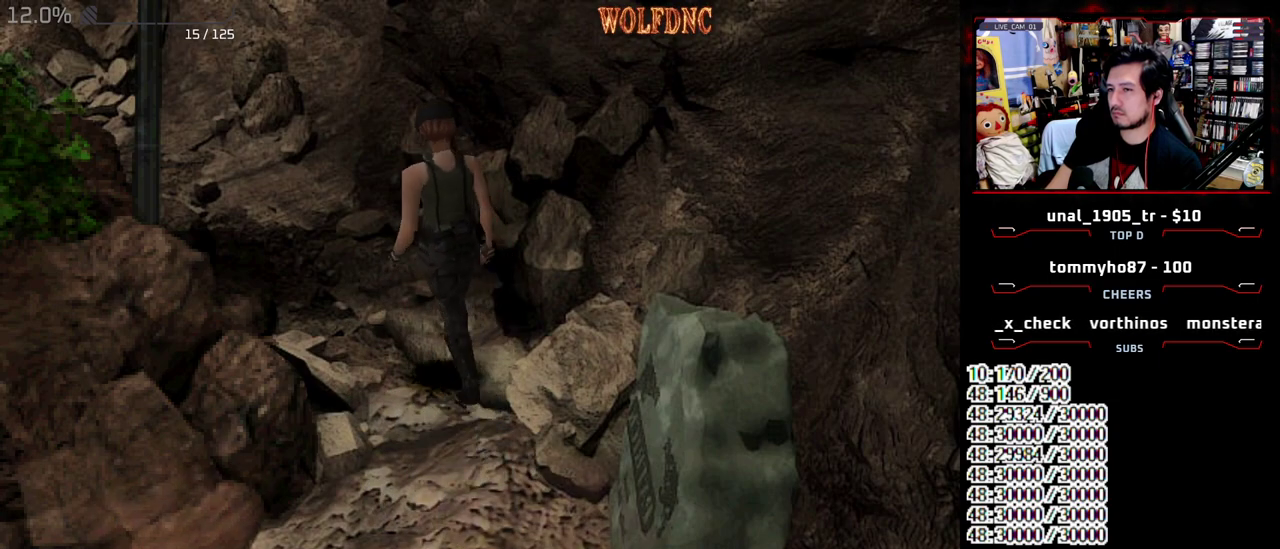
{"buttons": ["SQUARE"], "events": [[17, "DPAD_LEFT", "up"], [17, "SQUARE", "down"], [150, "DPAD_UP", "up"], [150, "SQUARE", "up"], [383, "DPAD_UP", "down"], [433, "DPAD_UP", "up"], [433, "SQUARE", "down"]]}
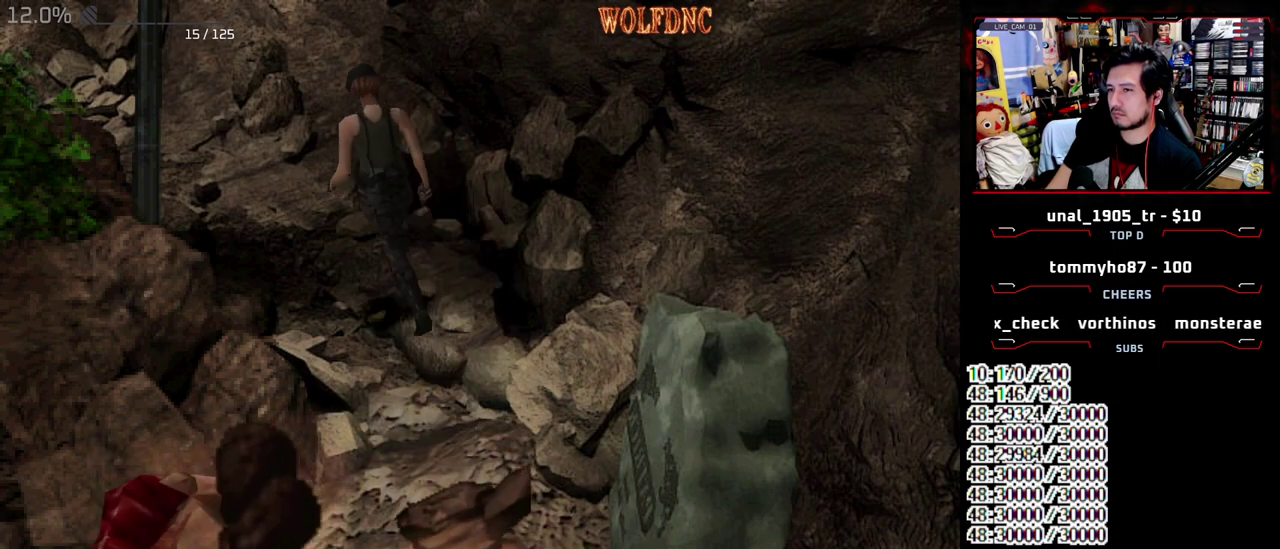
{"buttons": ["CROSS", "R1"], "events": [[17, "DPAD_UP", "down"], [17, "SQUARE", "up"], [67, "SQUARE", "down"], [300, "DPAD_UP", "up"], [300, "R1", "down"], [300, "SQUARE", "up"], [500, "CROSS", "down"]]}
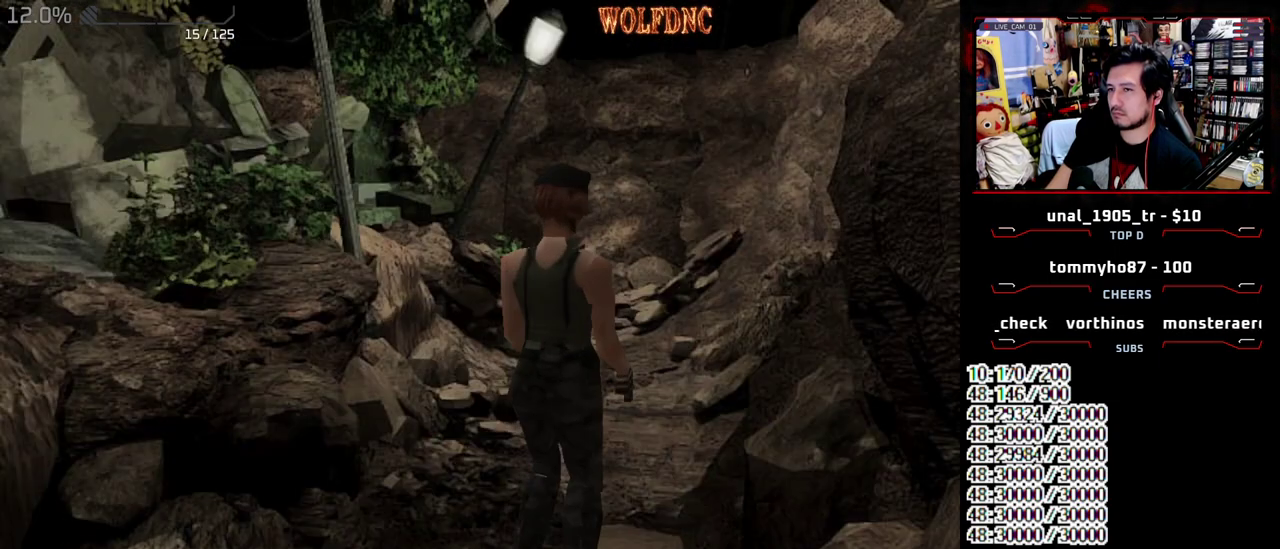
{"buttons": [], "events": [[367, "CROSS", "up"], [367, "R1", "up"]]}
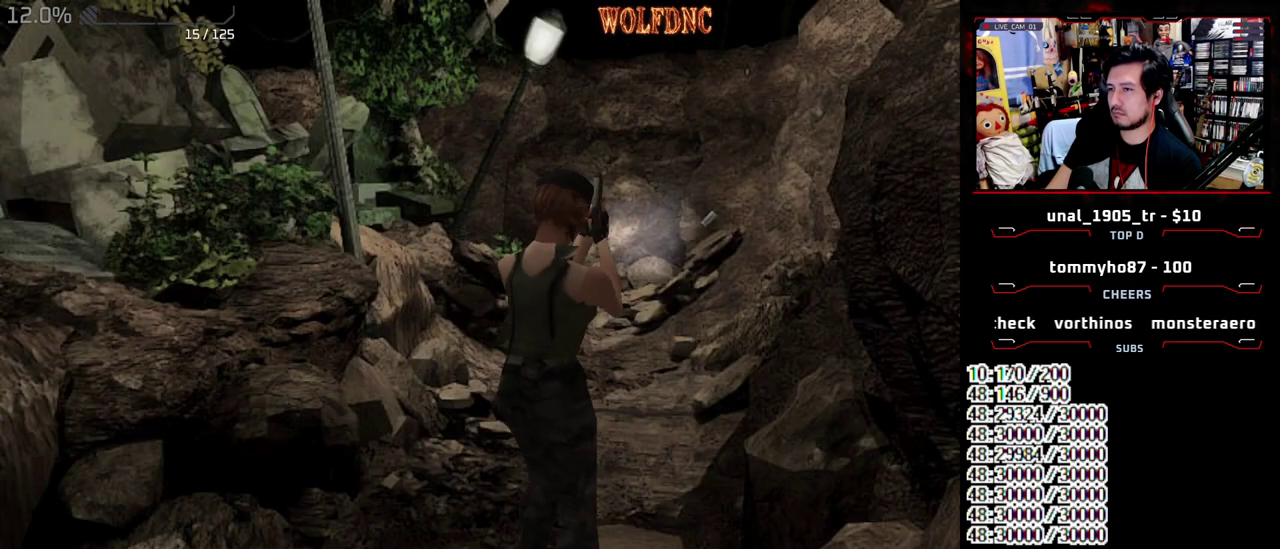
{"buttons": [], "events": []}
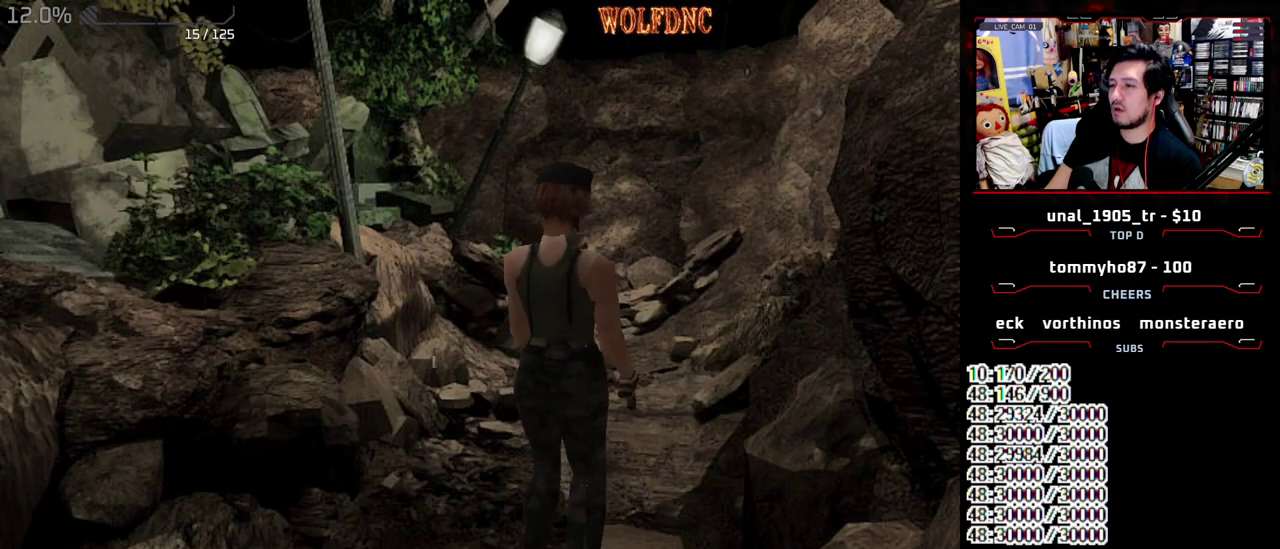
{"buttons": ["SQUARE", "DPAD_UP"], "events": [[67, "DPAD_DOWN", "down"], [267, "SQUARE", "down"], [300, "DPAD_DOWN", "up"], [350, "SQUARE", "up"], [400, "DPAD_UP", "down"], [450, "SQUARE", "down"]]}
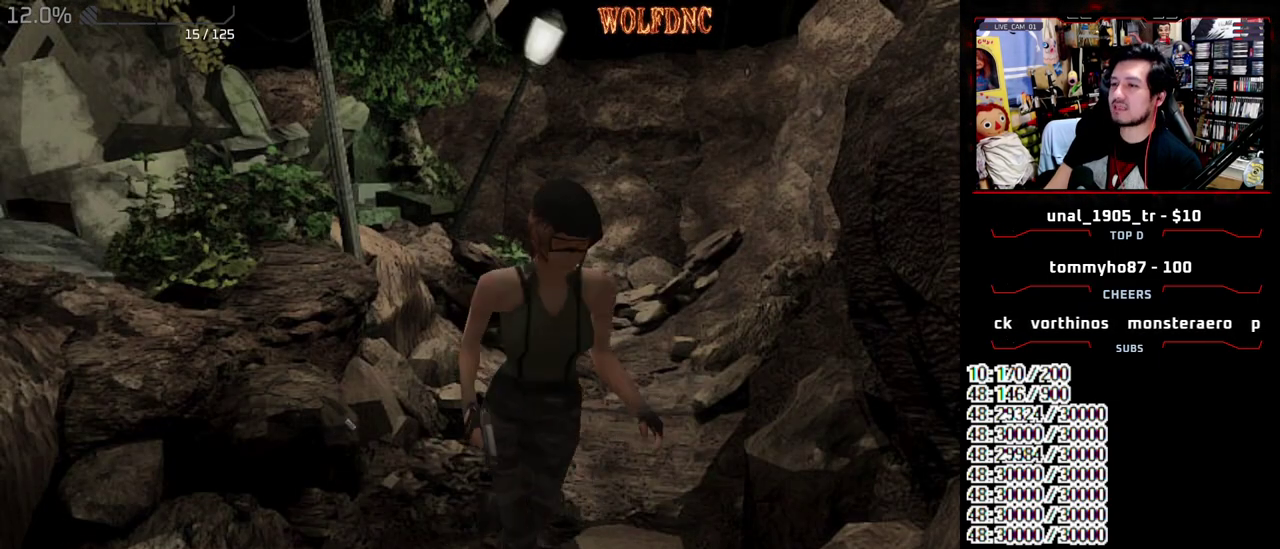
{"buttons": [], "events": [[233, "DPAD_UP", "up"], [233, "SQUARE", "up"], [267, "DPAD_DOWN", "down"], [367, "SQUARE", "down"], [417, "DPAD_DOWN", "up"], [467, "SQUARE", "up"]]}
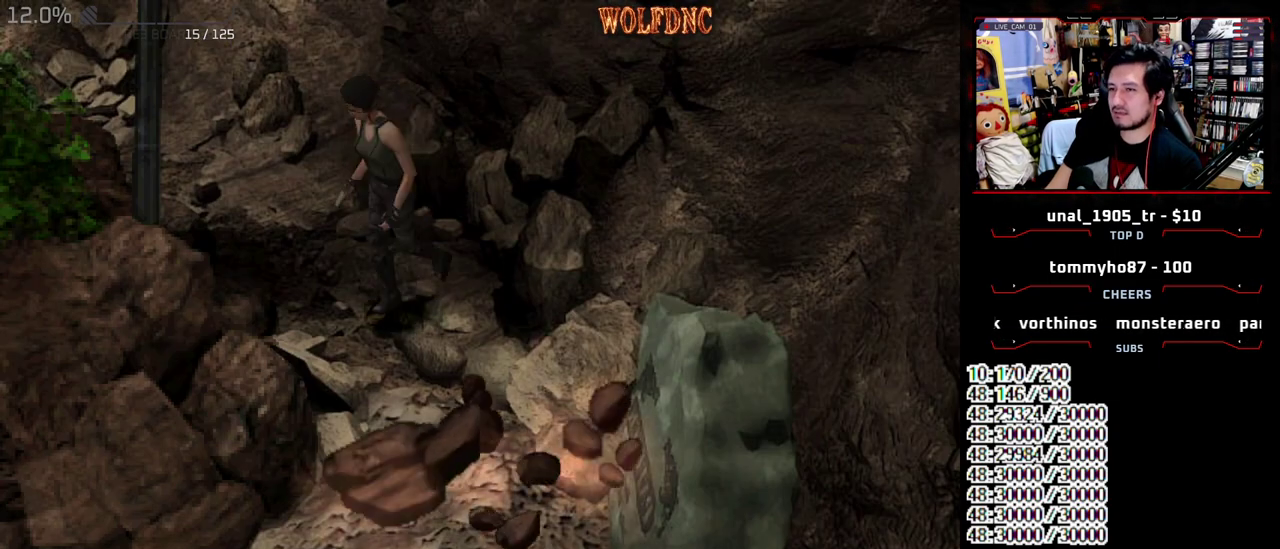
{"buttons": ["SQUARE", "DPAD_UP"], "events": [[17, "DPAD_UP", "down"], [150, "SQUARE", "down"], [200, "DPAD_UP", "up"], [250, "SQUARE", "up"], [283, "DPAD_UP", "down"], [333, "SQUARE", "down"]]}
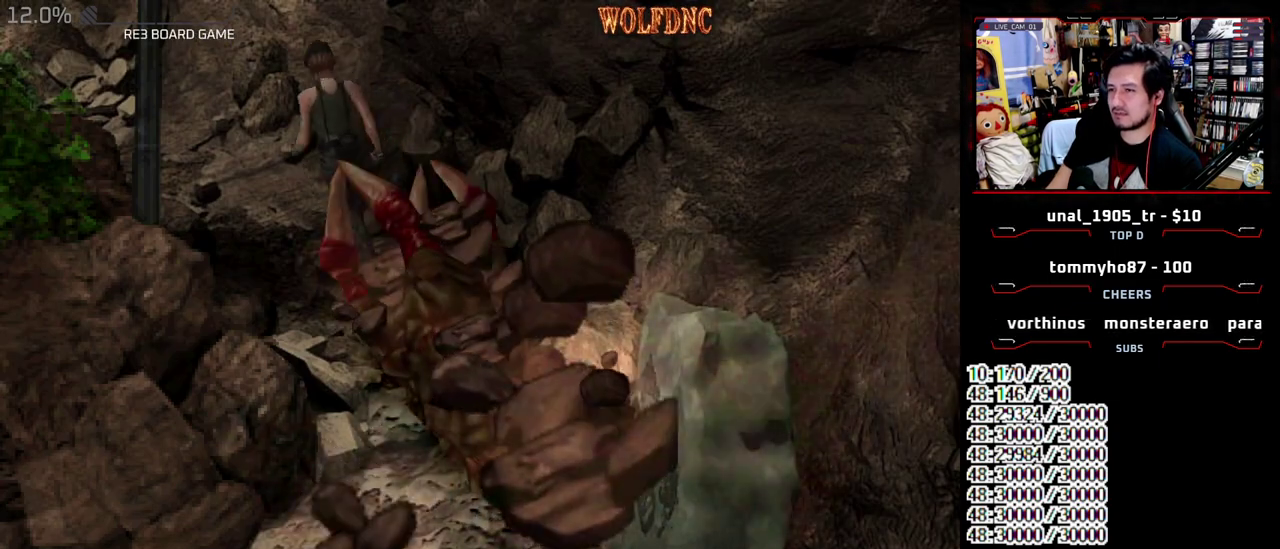
{"buttons": ["CROSS", "R1"], "events": [[117, "DPAD_LEFT", "down"], [167, "R1", "down"], [217, "SQUARE", "up"], [267, "DPAD_UP", "up"], [300, "DPAD_LEFT", "up"], [450, "CROSS", "down"]]}
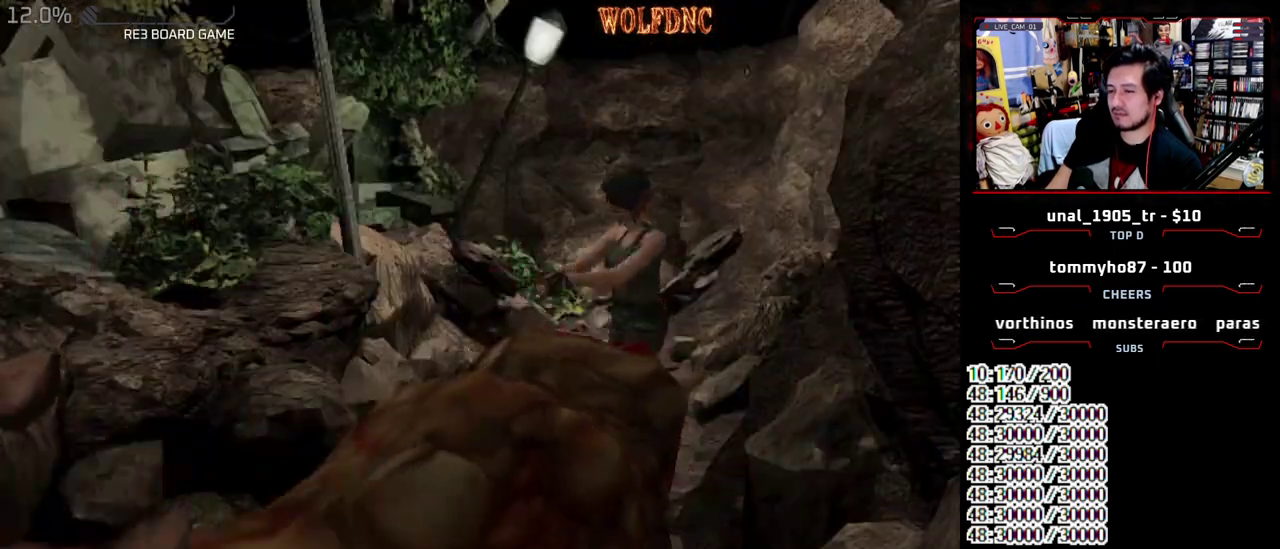
{"buttons": [], "events": [[417, "CROSS", "up"], [467, "R1", "up"]]}
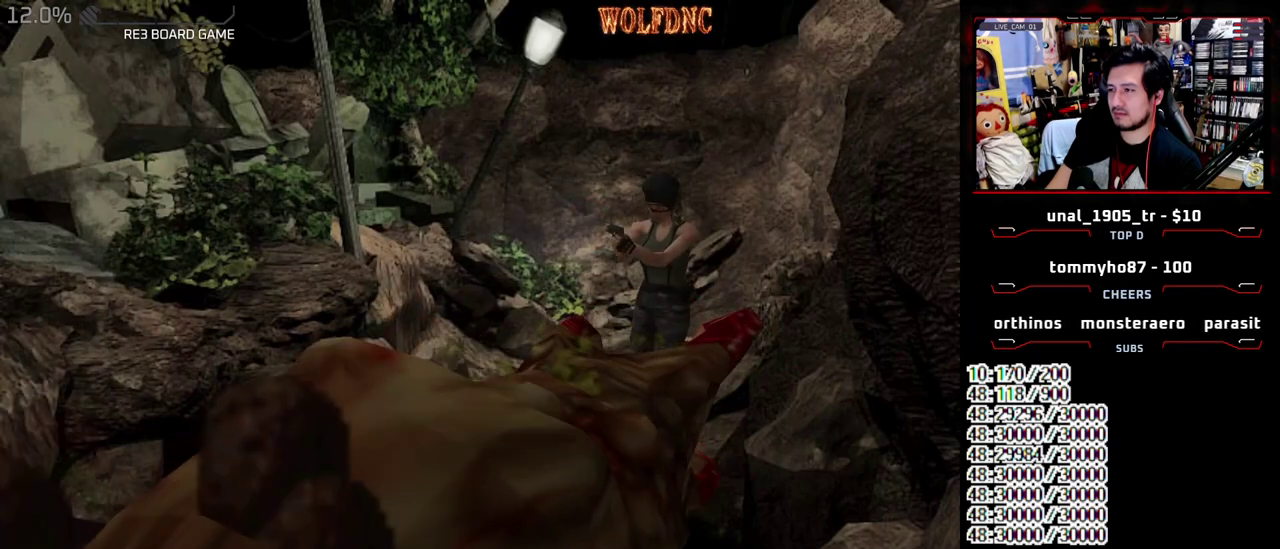
{"buttons": ["SQUARE", "DPAD_UP"], "events": [[250, "DPAD_UP", "down"], [283, "SQUARE", "down"]]}
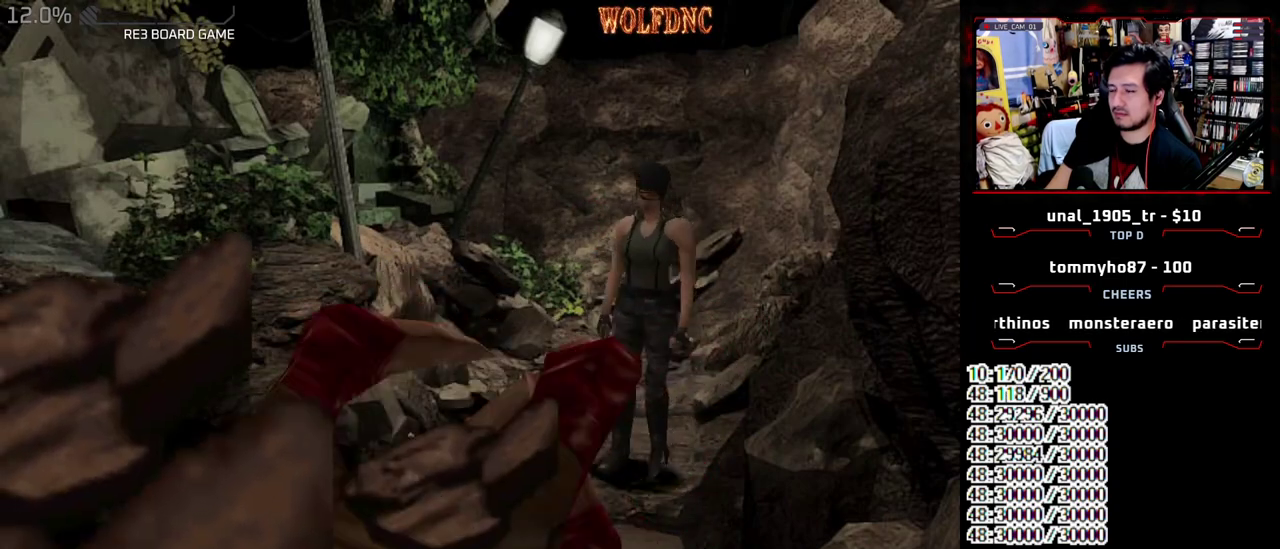
{"buttons": ["CIRCLE"], "events": [[300, "CIRCLE", "down"], [400, "CIRCLE", "up"], [400, "DPAD_UP", "up"], [400, "SQUARE", "up"], [450, "CIRCLE", "down"]]}
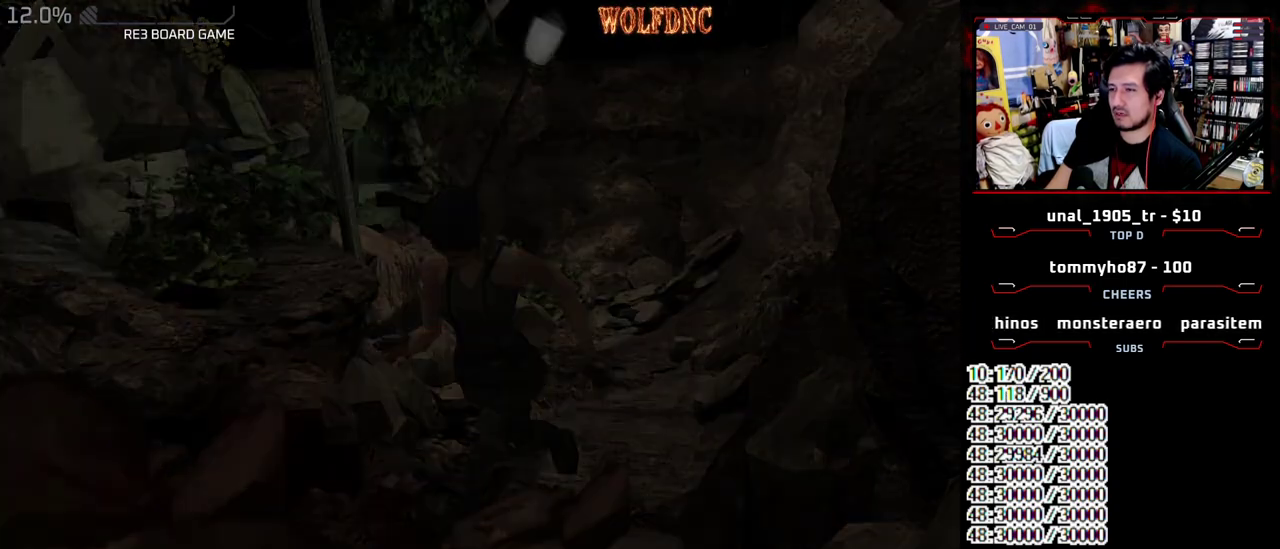
{"buttons": [], "events": [[33, "CIRCLE", "up"], [417, "CIRCLE", "down"], [467, "CIRCLE", "up"]]}
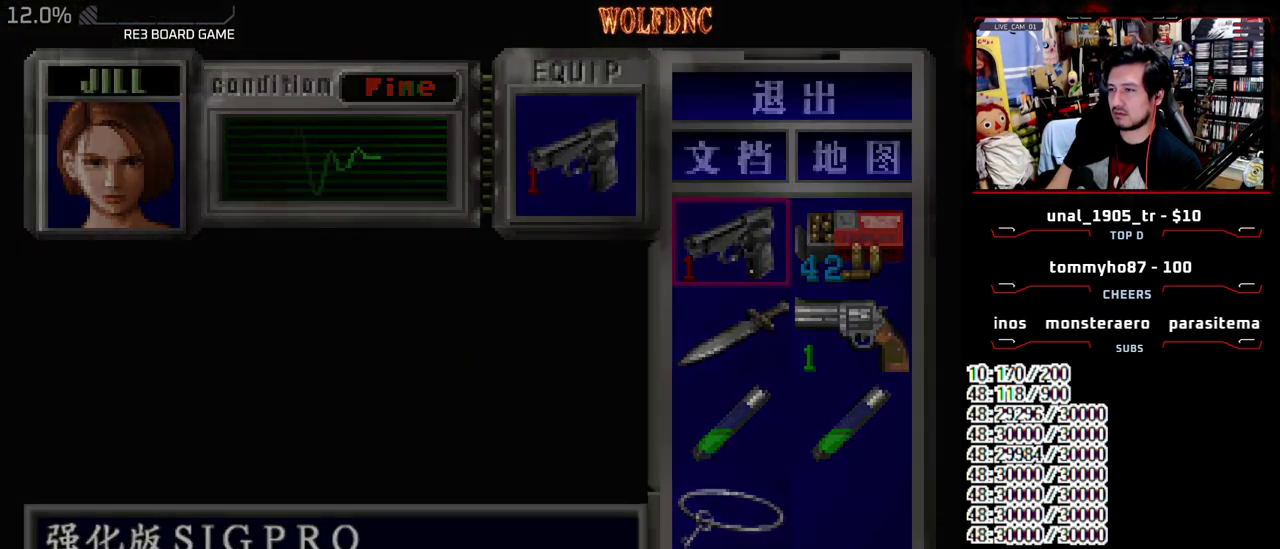
{"buttons": ["SQUARE", "DPAD_DOWN"], "events": [[100, "DPAD_UP", "down"], [150, "SQUARE", "down"], [333, "DPAD_UP", "up"], [333, "SQUARE", "up"], [383, "DPAD_DOWN", "down"], [433, "SQUARE", "down"]]}
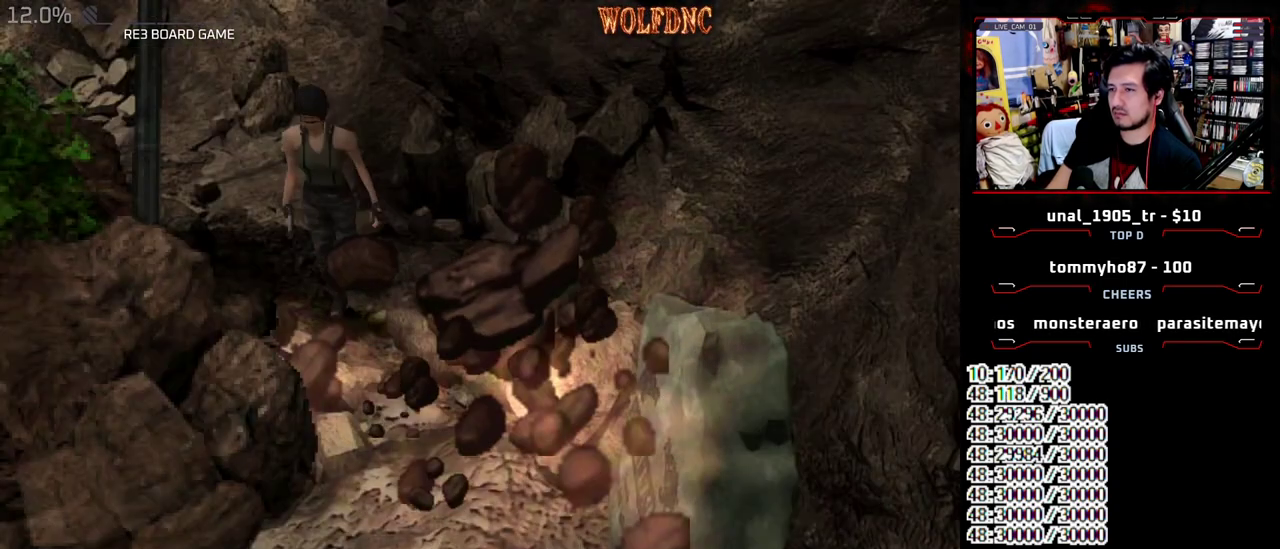
{"buttons": ["SQUARE", "DPAD_UP"], "events": [[33, "DPAD_DOWN", "up"], [33, "SQUARE", "up"], [117, "DPAD_UP", "down"], [117, "SQUARE", "down"], [350, "DPAD_UP", "up"], [350, "SQUARE", "up"], [400, "DPAD_UP", "down"], [450, "SQUARE", "down"]]}
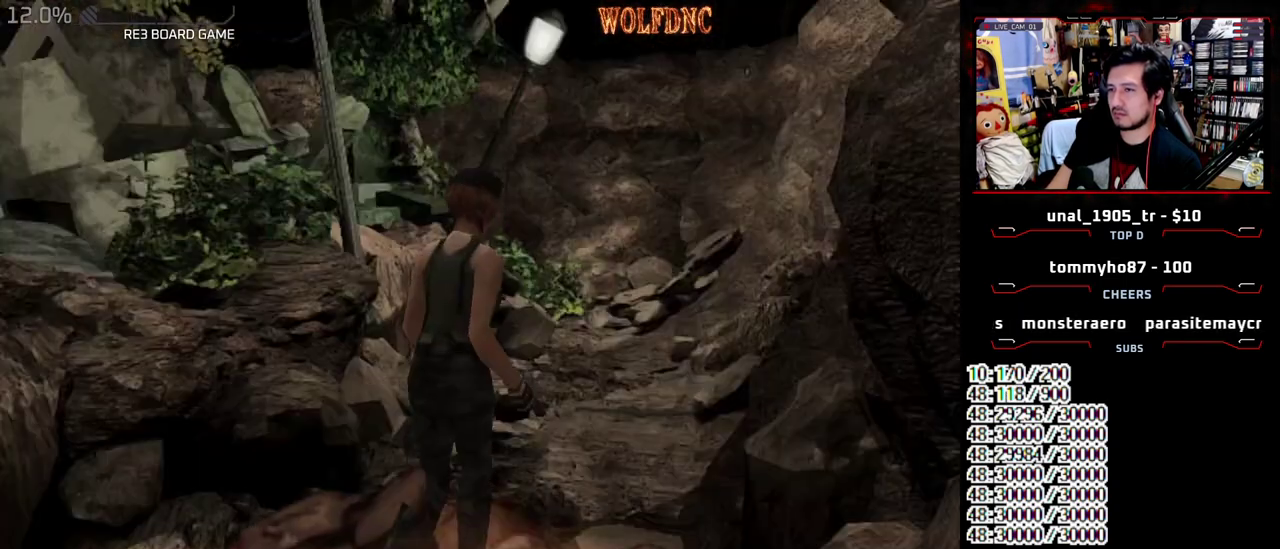
{"buttons": ["SQUARE", "DPAD_UP", "DPAD_LEFT"], "events": [[33, "DPAD_UP", "up"], [33, "SQUARE", "up"], [83, "DPAD_UP", "down"], [133, "SQUARE", "down"], [183, "DPAD_UP", "up"], [267, "DPAD_UP", "down"], [367, "DPAD_LEFT", "down"], [367, "DPAD_UP", "up"], [417, "DPAD_LEFT", "up"], [417, "SQUARE", "up"], [467, "DPAD_LEFT", "down"], [467, "DPAD_UP", "down"], [467, "SQUARE", "down"]]}
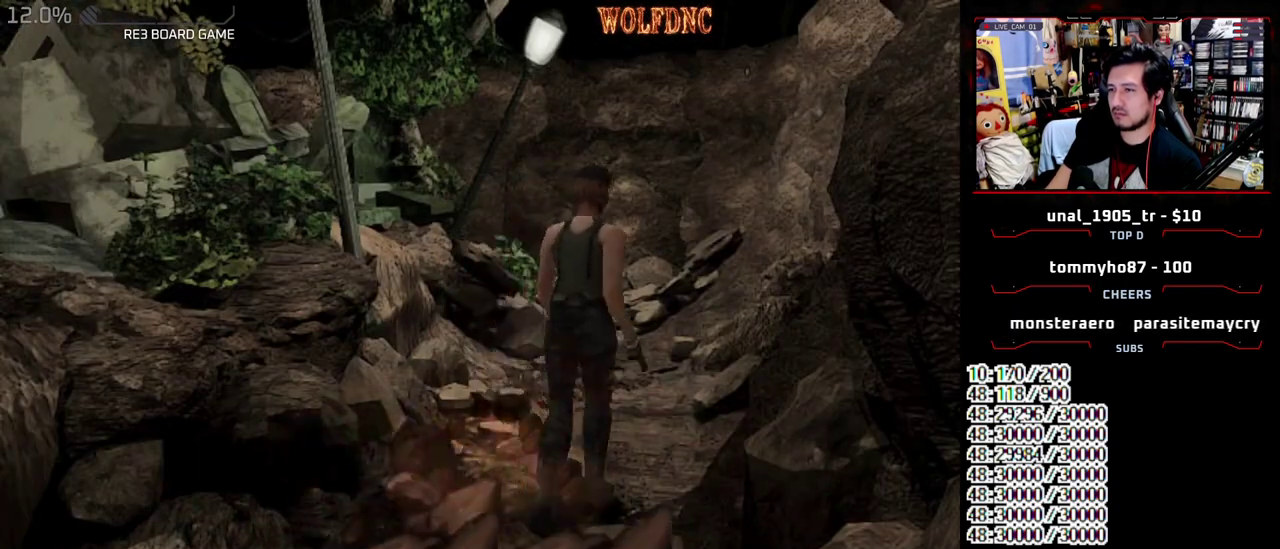
{"buttons": [], "events": [[50, "DPAD_LEFT", "up"], [50, "DPAD_UP", "up"], [50, "SQUARE", "up"], [150, "DPAD_UP", "down"], [200, "SQUARE", "down"], [333, "DPAD_UP", "up"], [333, "SQUARE", "up"]]}
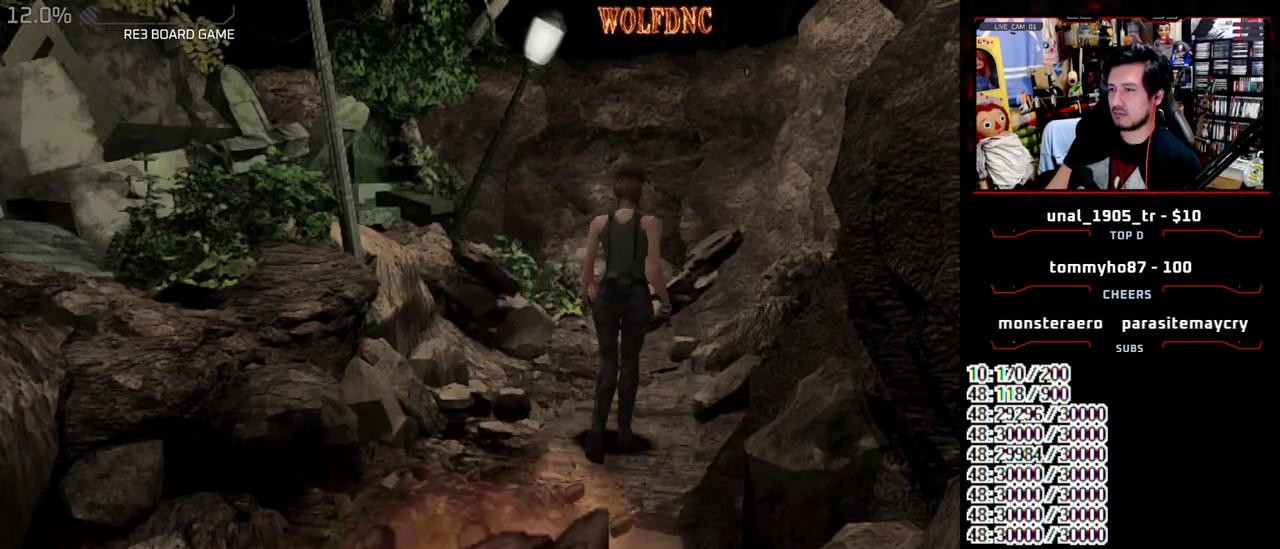
{"buttons": [], "events": []}
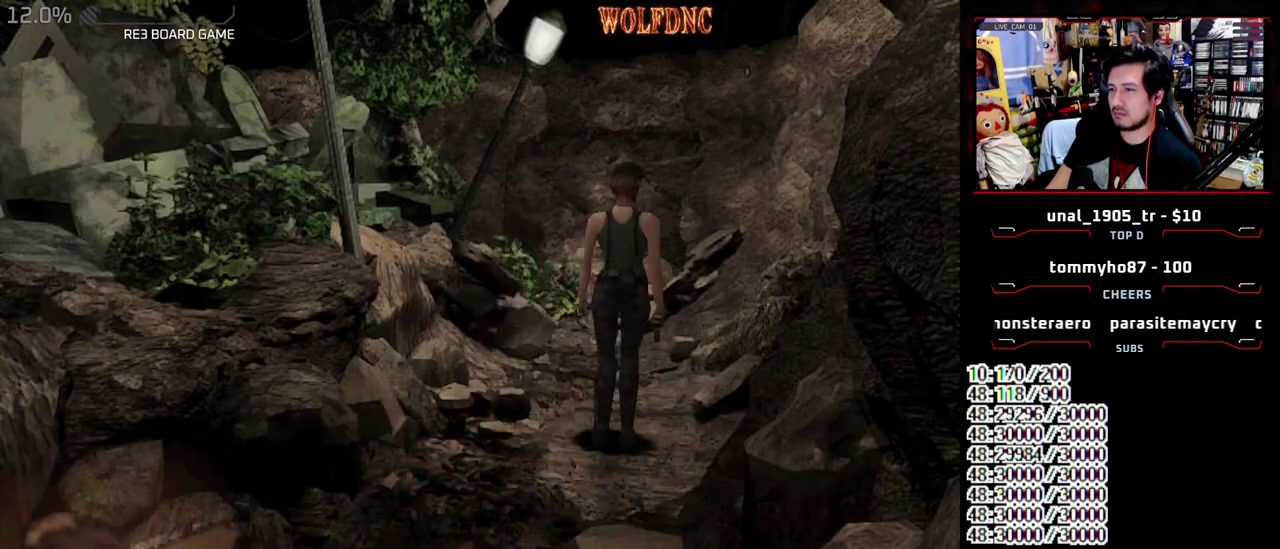
{"buttons": [], "events": []}